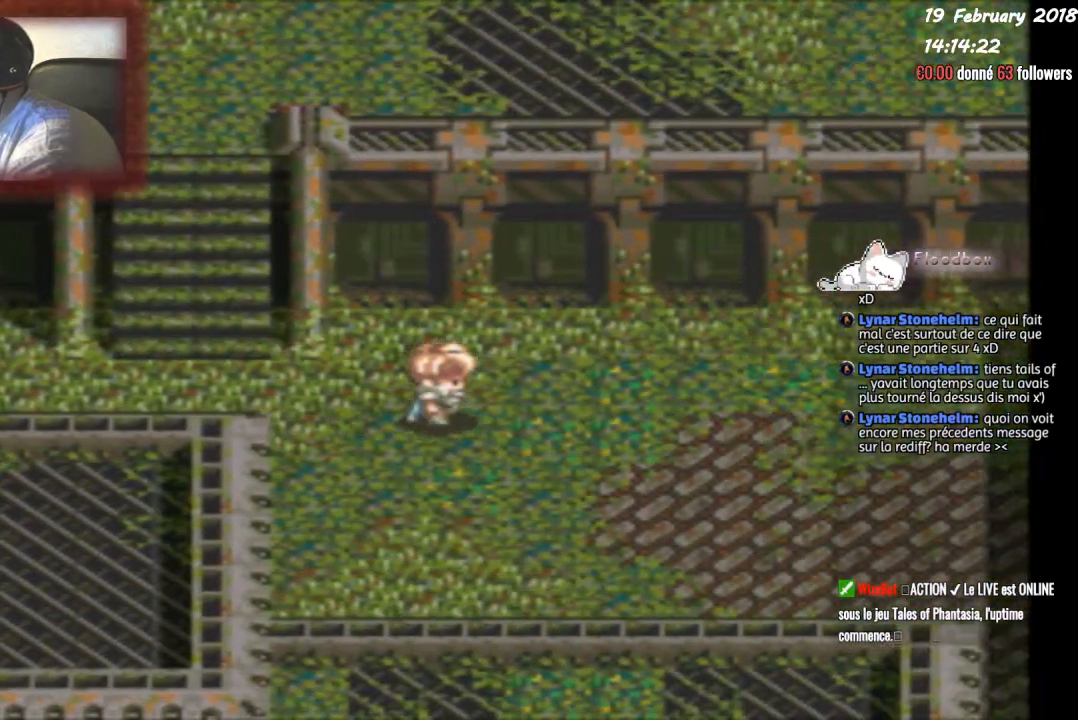
Gameplay with a controller (PlayStation layout); each line is a JSON object with the inputs held at the frame after it. "events" lists button and stick changes between this image and that frame as [ms after this image, input, new state], when the widget could be followed in between. Not read: left_stick right_stick.
{"buttons": ["DPAD_RIGHT"], "events": []}
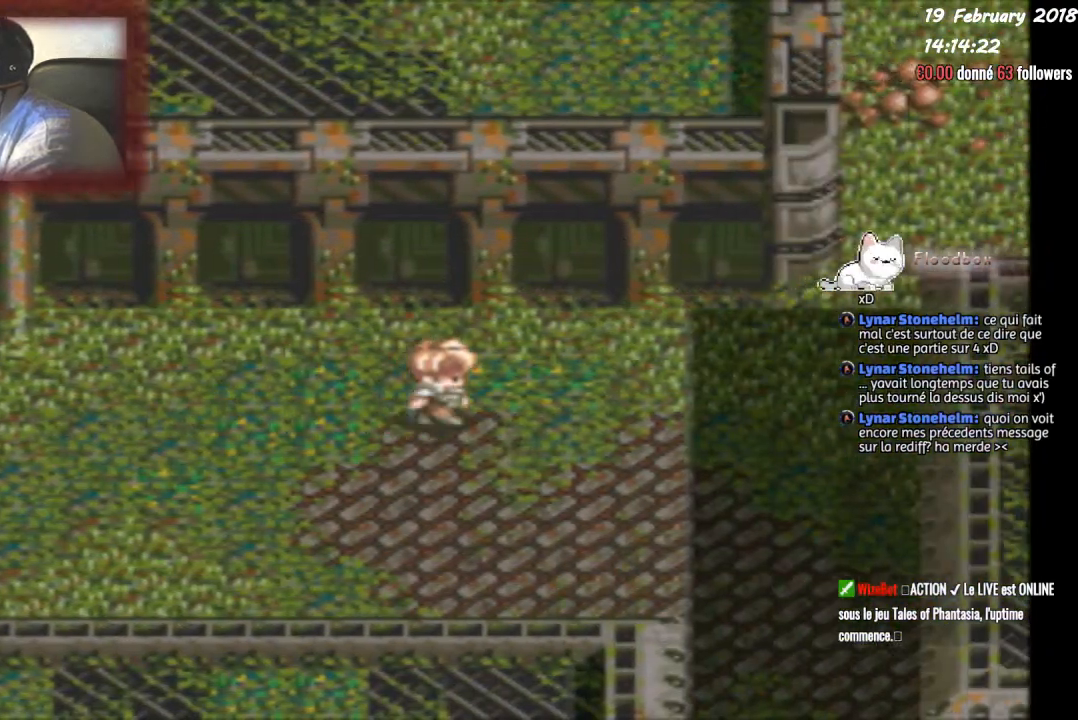
{"buttons": ["DPAD_RIGHT"], "events": []}
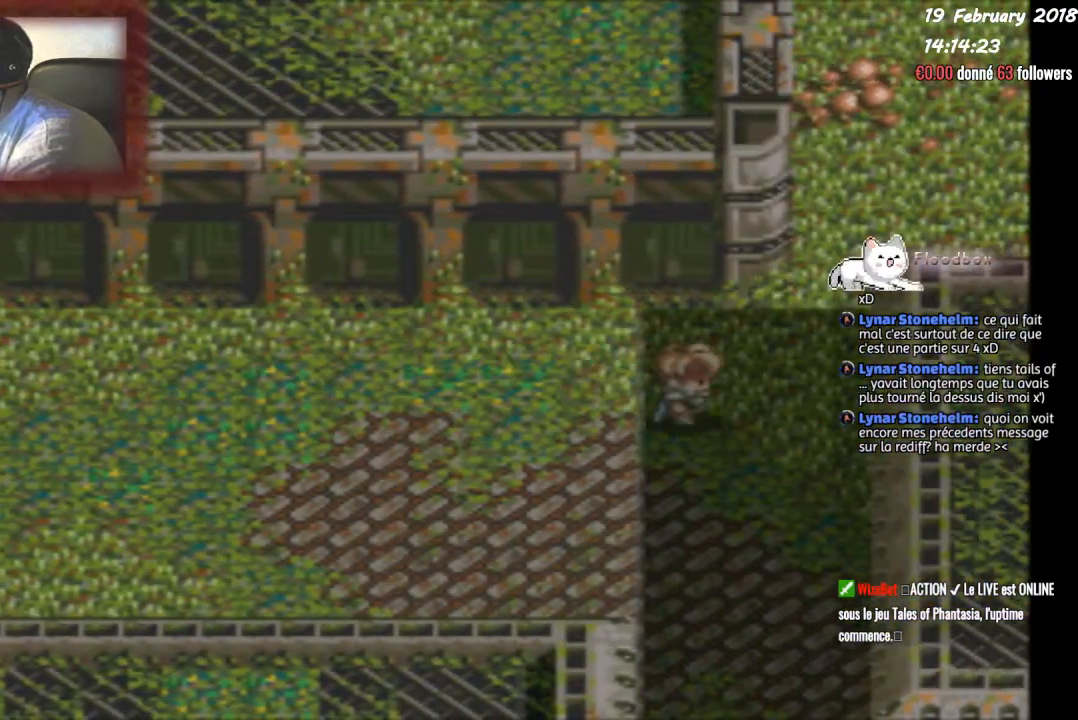
{"buttons": ["DPAD_UP"], "events": [[267, "DPAD_UP", "down"], [433, "DPAD_RIGHT", "up"]]}
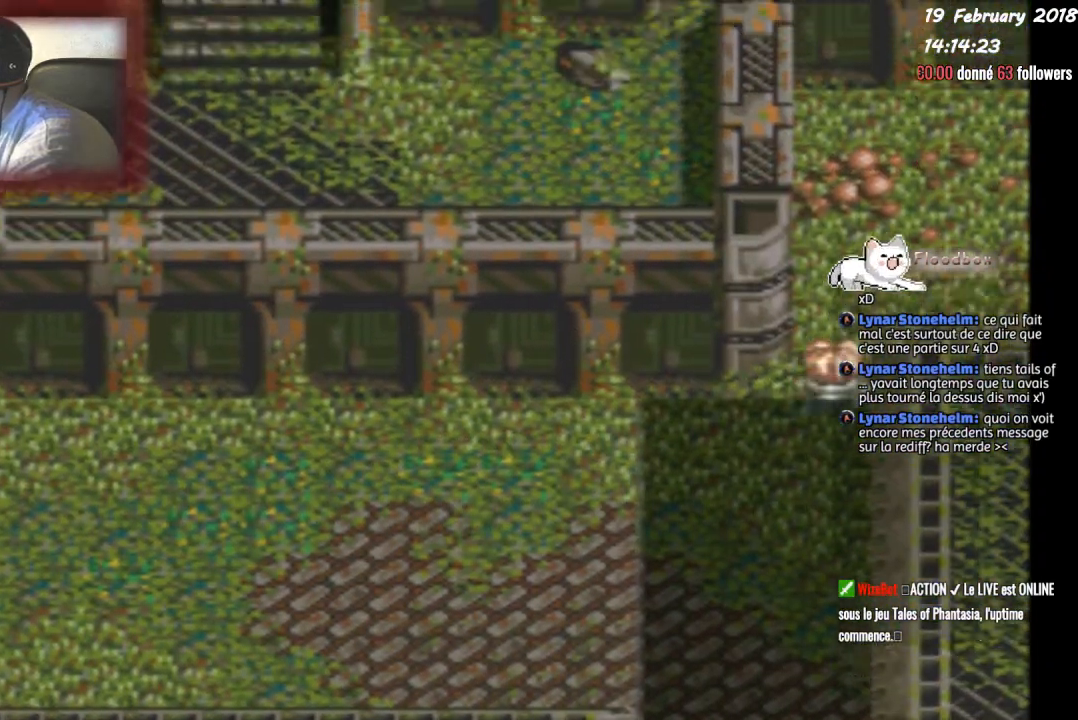
{"buttons": ["DPAD_RIGHT"], "events": [[234, "DPAD_RIGHT", "down"], [267, "DPAD_UP", "up"]]}
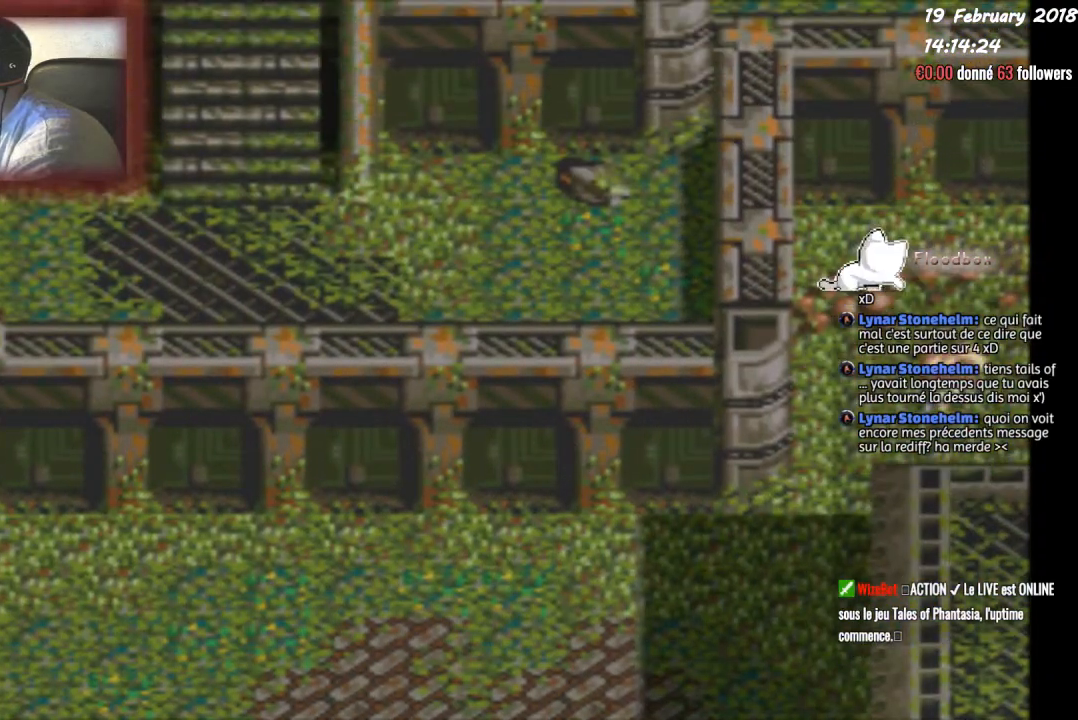
{"buttons": [], "events": [[400, "DPAD_RIGHT", "up"]]}
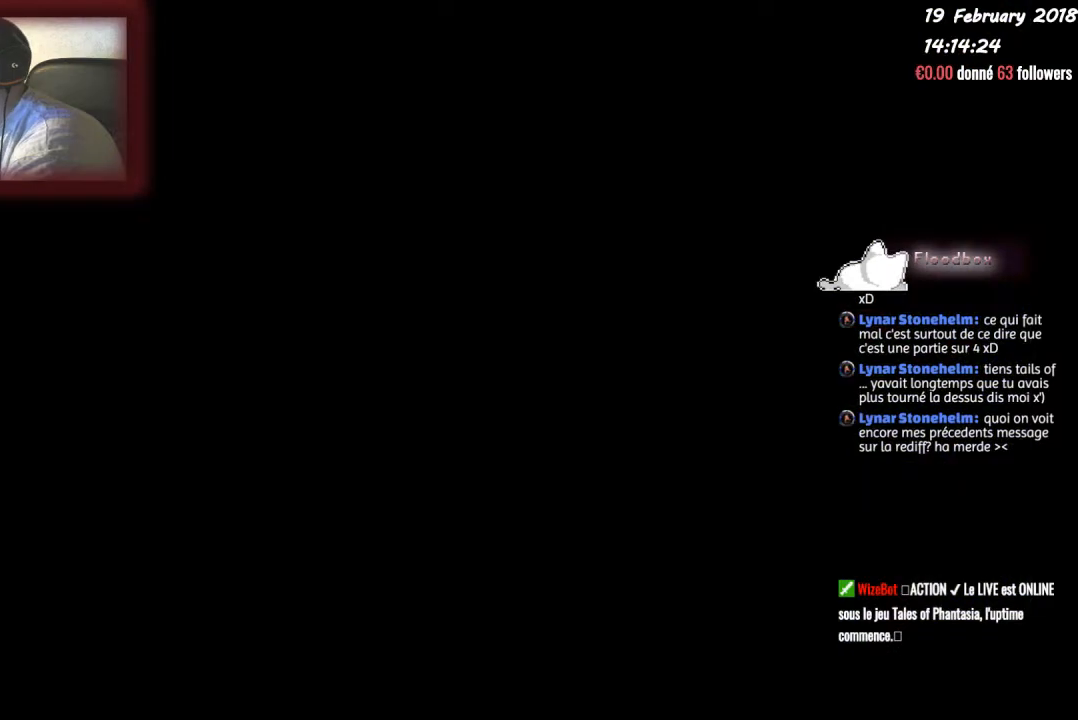
{"buttons": [], "events": []}
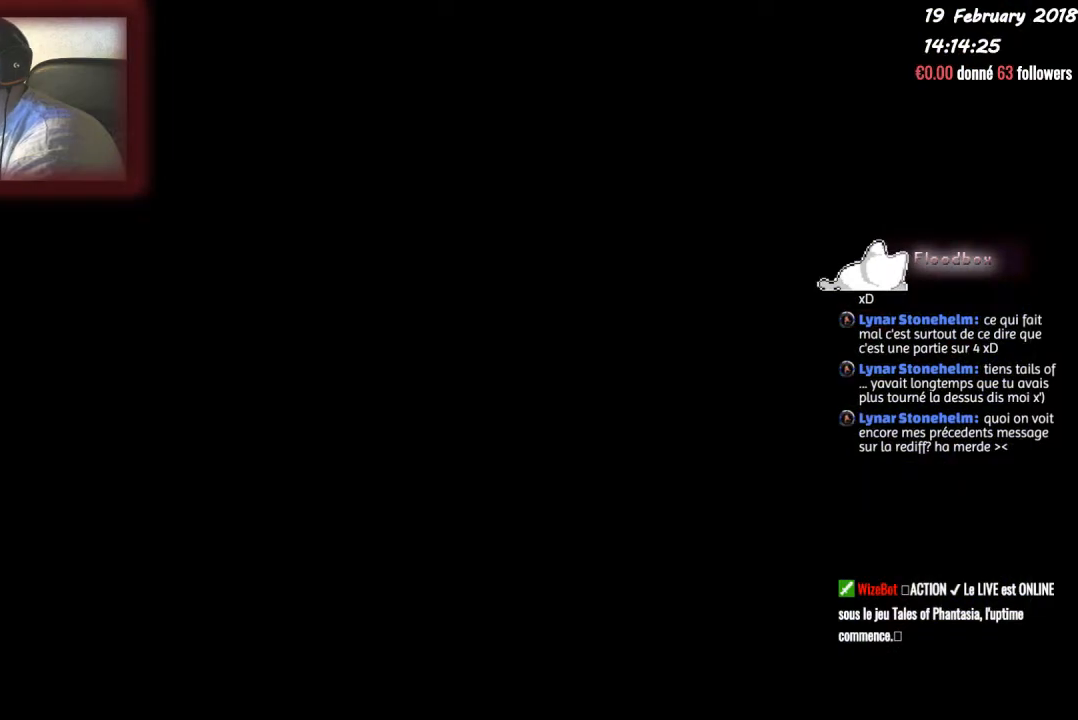
{"buttons": [], "events": []}
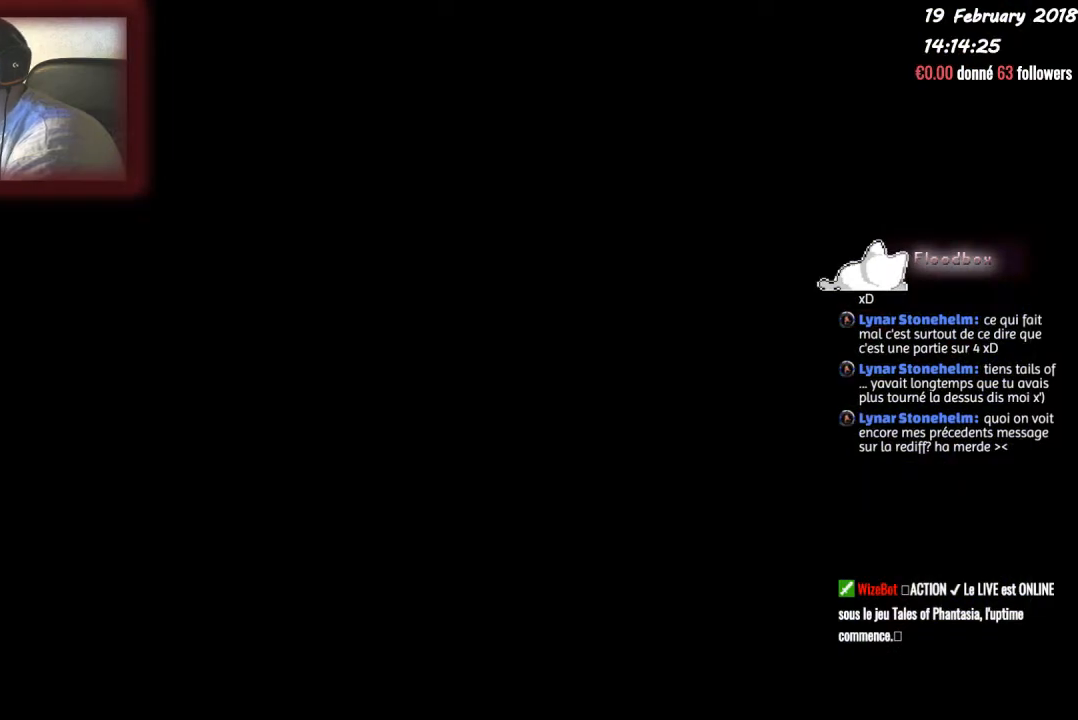
{"buttons": [], "events": []}
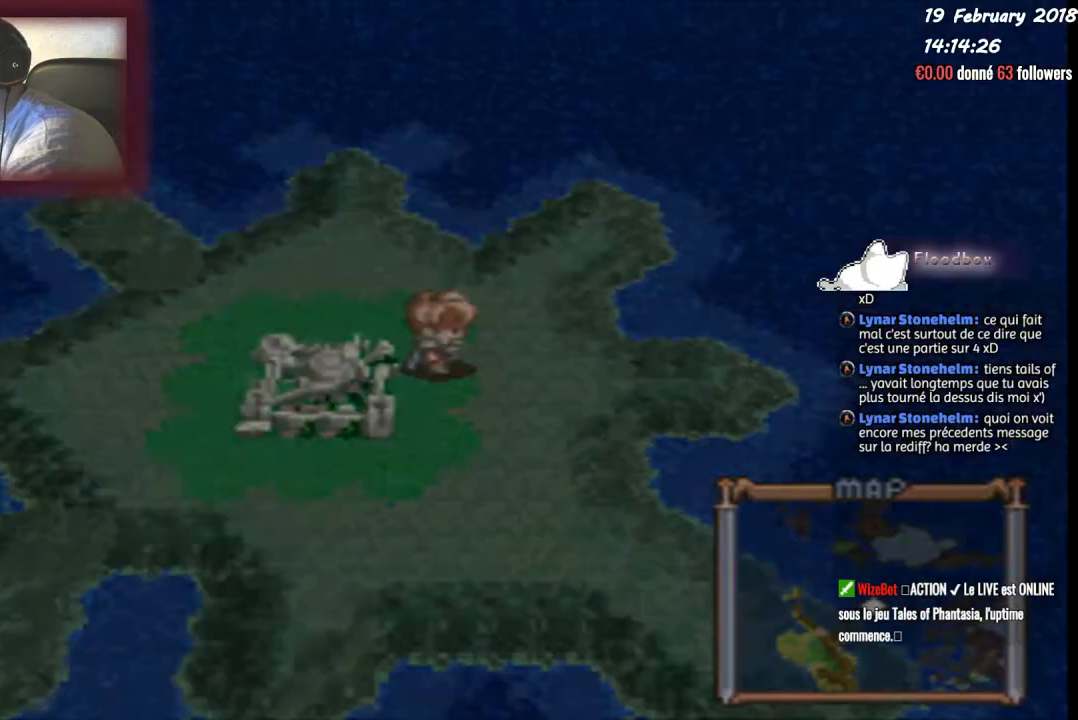
{"buttons": [], "events": []}
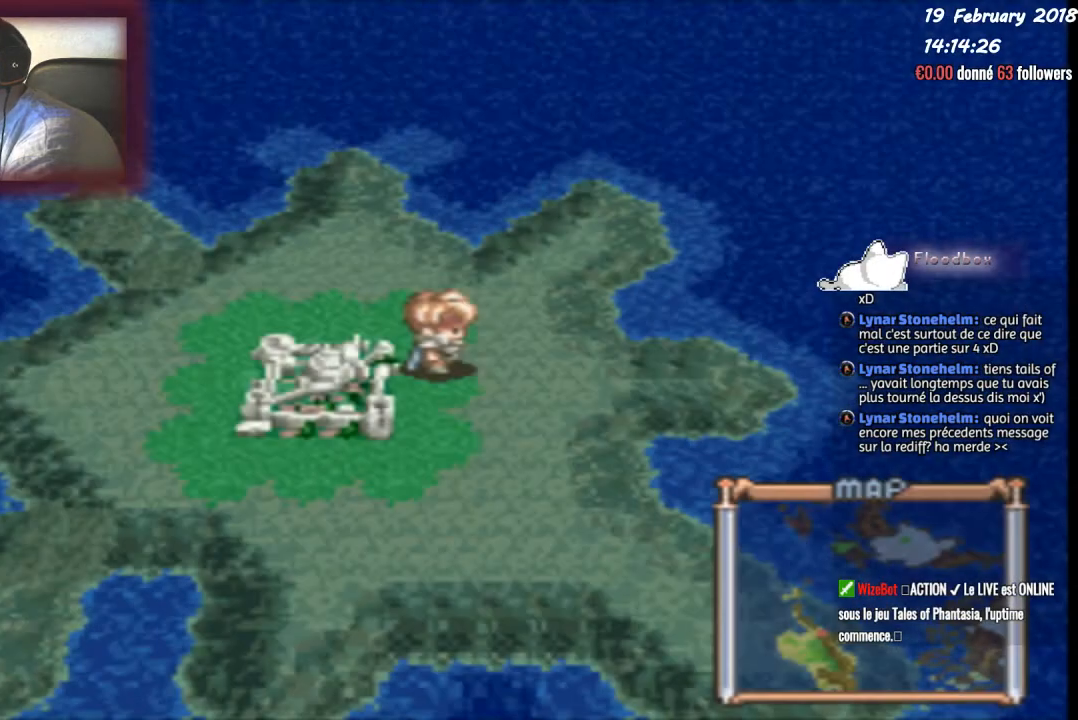
{"buttons": [], "events": [[134, "TRIANGLE", "down"], [300, "TRIANGLE", "up"]]}
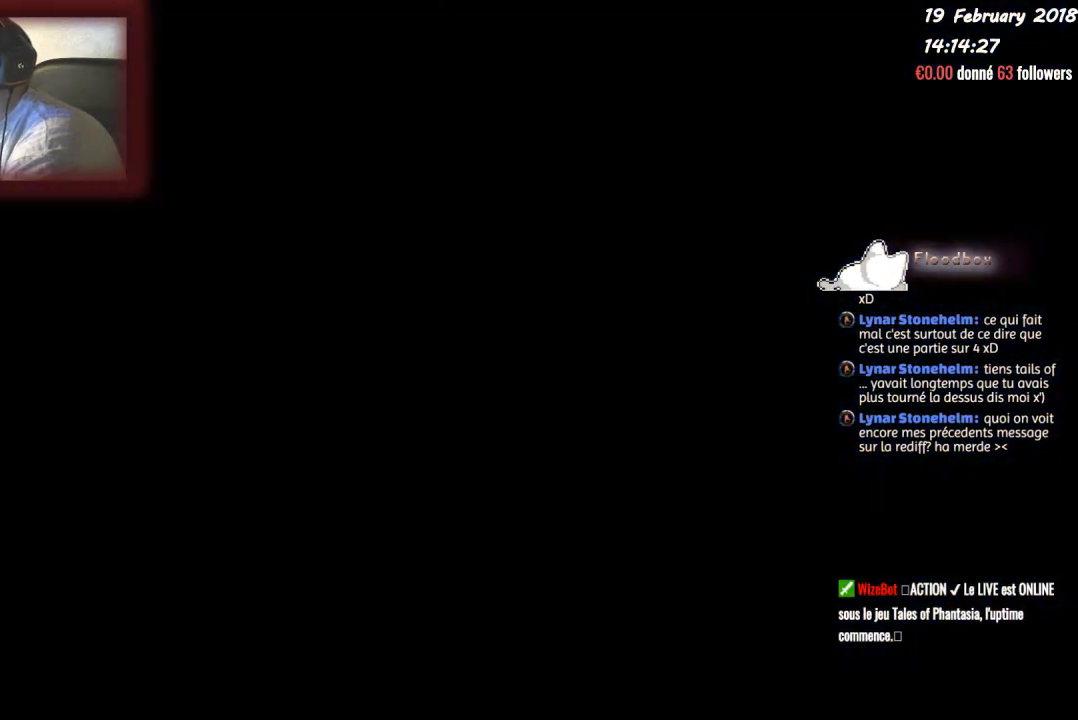
{"buttons": [], "events": []}
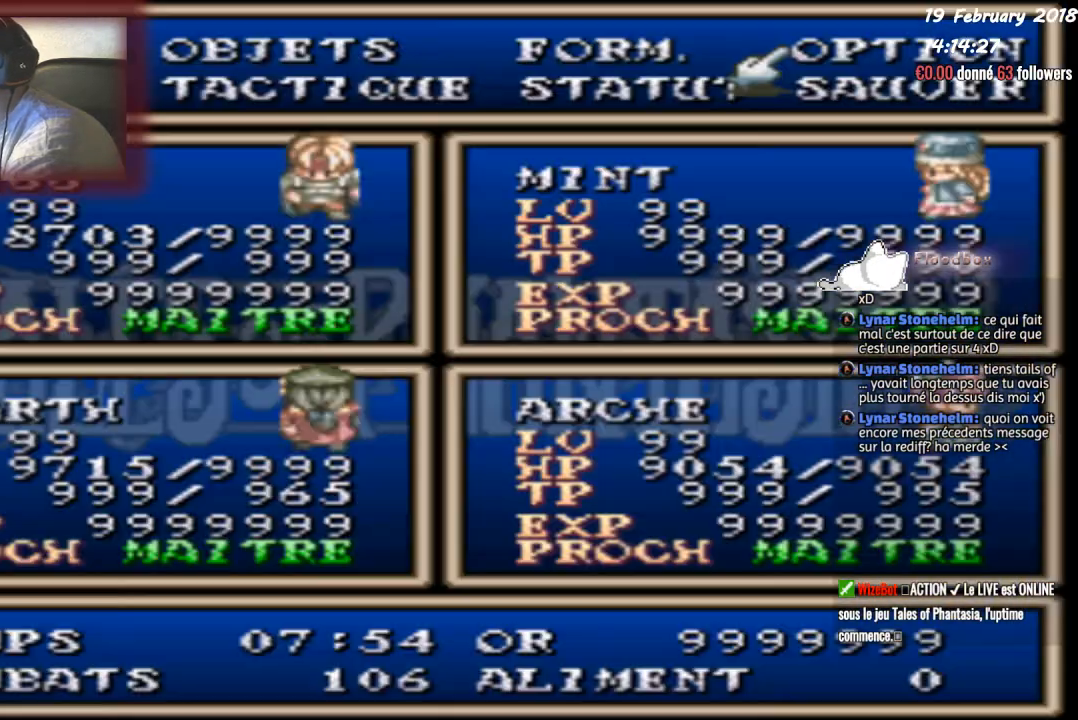
{"buttons": [], "events": []}
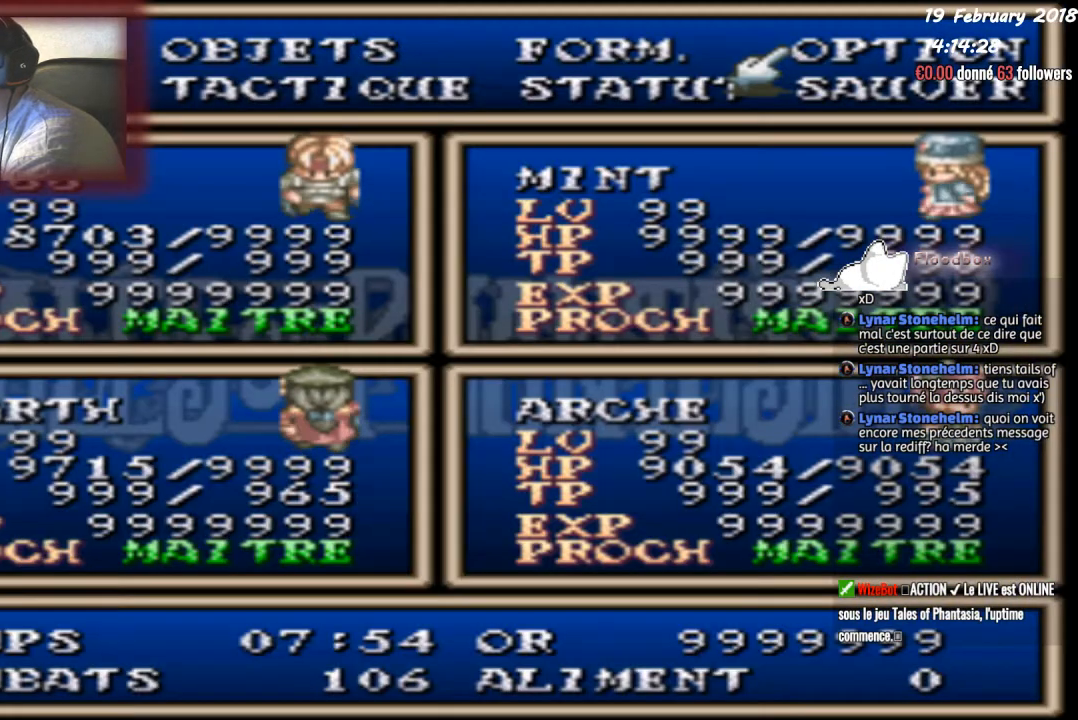
{"buttons": [], "events": [[66, "CIRCLE", "down"], [300, "CIRCLE", "up"]]}
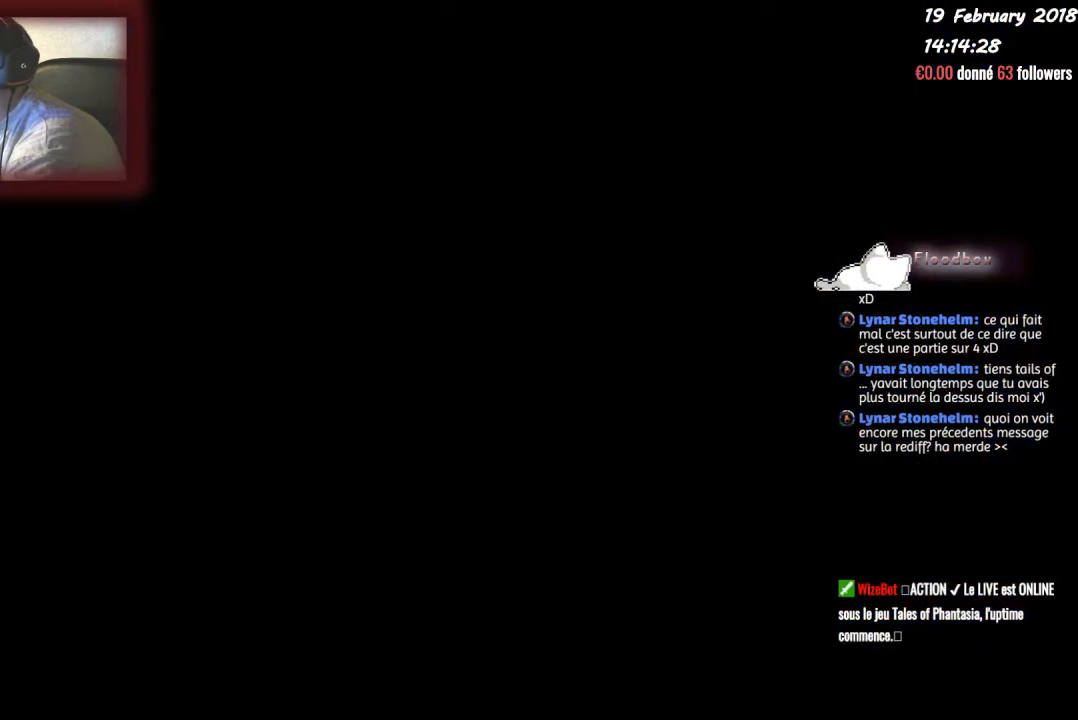
{"buttons": [], "events": [[134, "CROSS", "down"], [367, "CROSS", "up"]]}
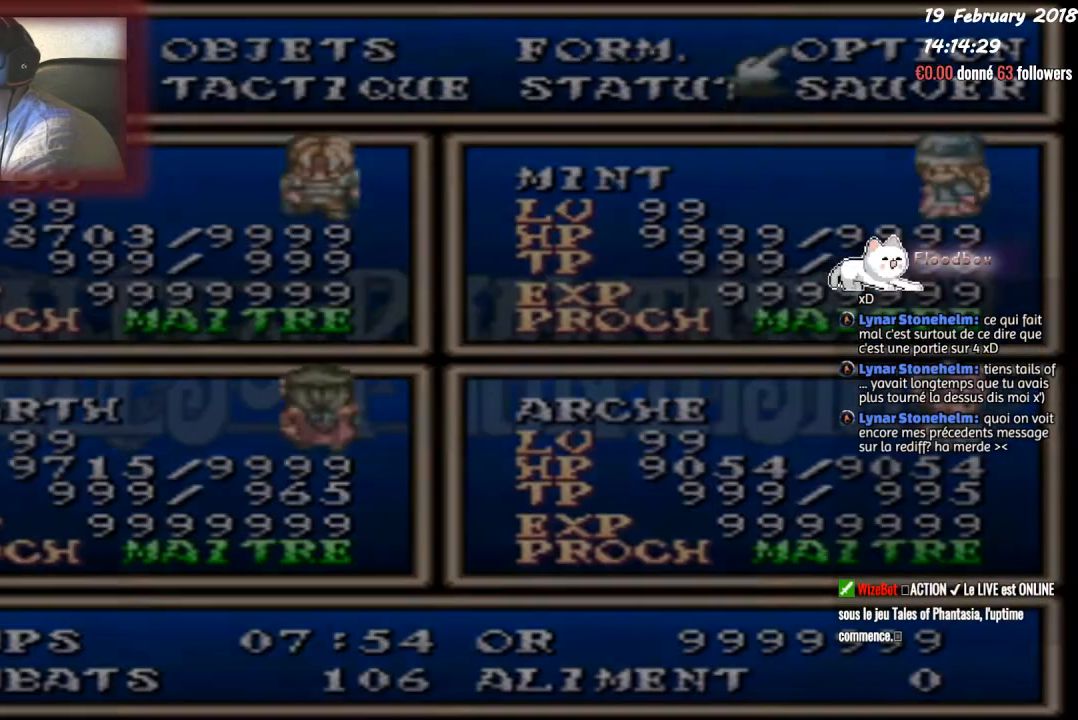
{"buttons": [], "events": [[267, "DPAD_DOWN", "down"], [367, "DPAD_DOWN", "up"]]}
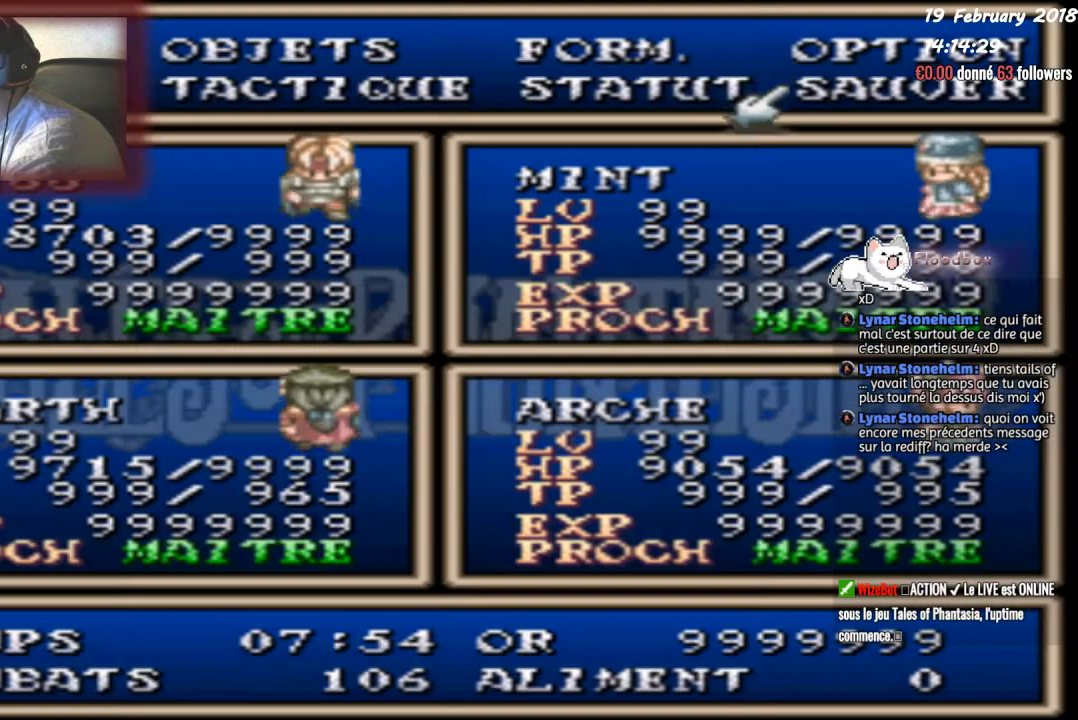
{"buttons": [], "events": [[33, "CIRCLE", "down"], [200, "CIRCLE", "up"]]}
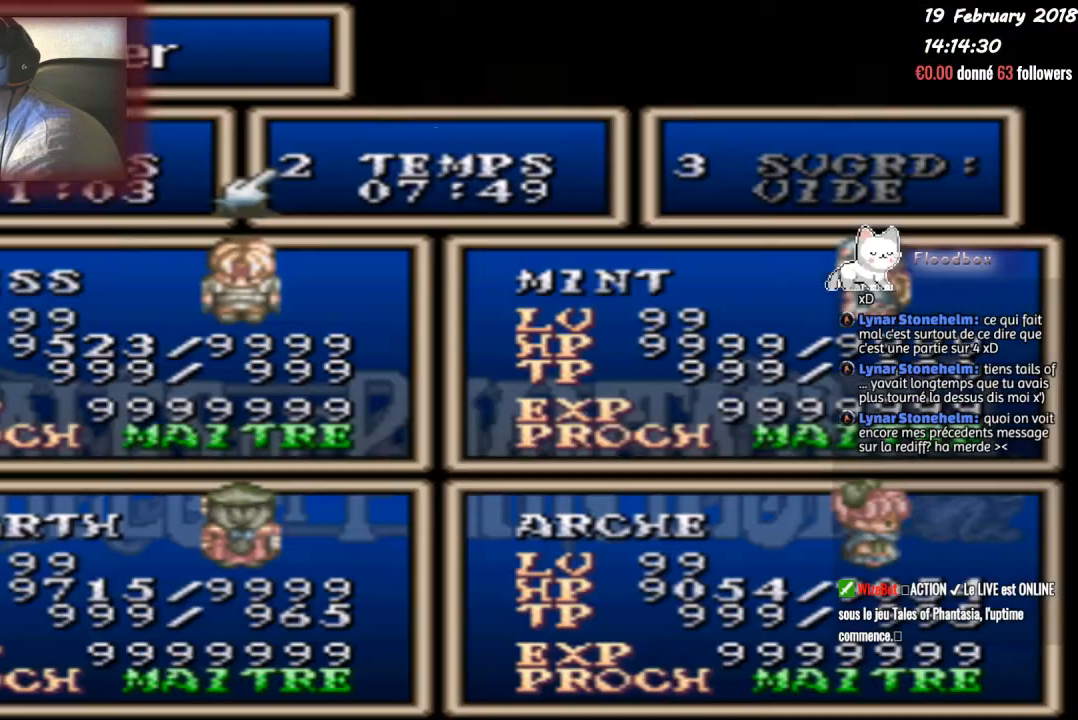
{"buttons": ["CIRCLE"], "events": [[100, "CIRCLE", "down"], [233, "CIRCLE", "up"], [500, "CIRCLE", "down"]]}
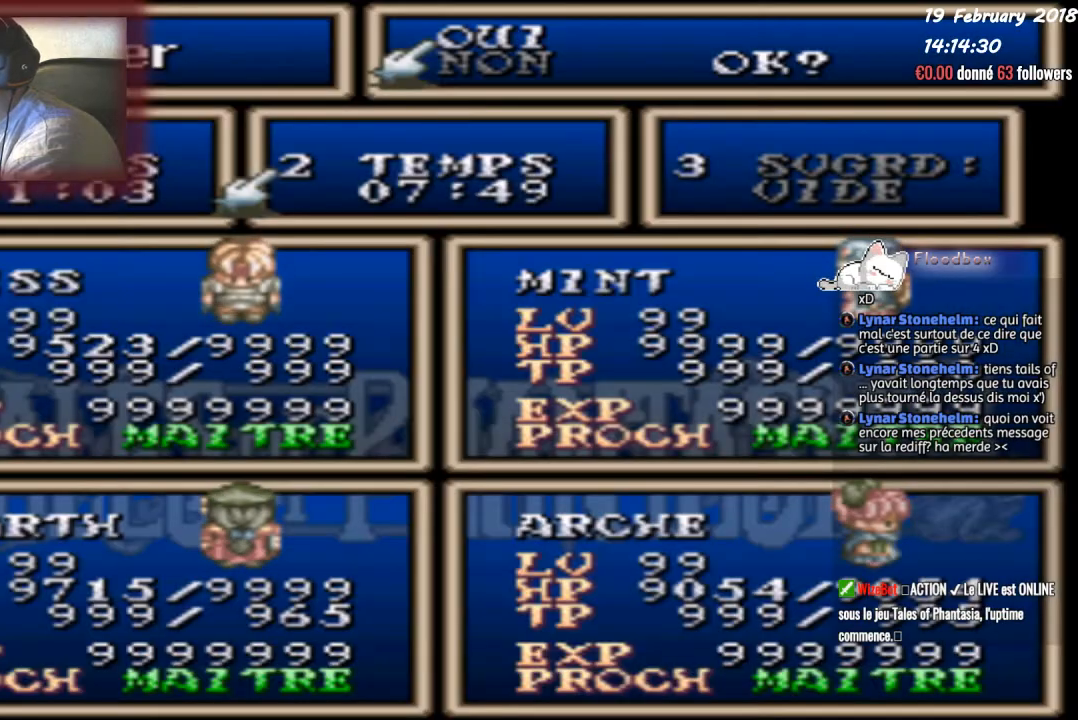
{"buttons": ["CROSS"], "events": [[200, "CIRCLE", "up"], [467, "CROSS", "down"]]}
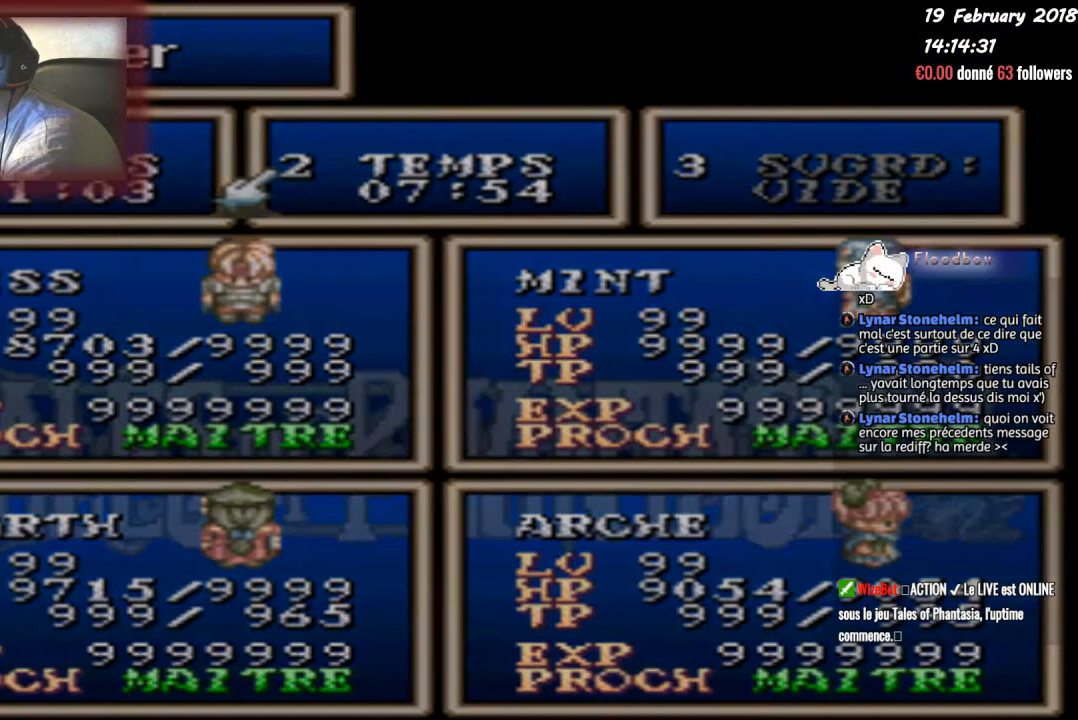
{"buttons": ["CROSS"], "events": [[133, "CROSS", "up"], [200, "CROSS", "down"], [333, "CROSS", "up"], [433, "CROSS", "down"]]}
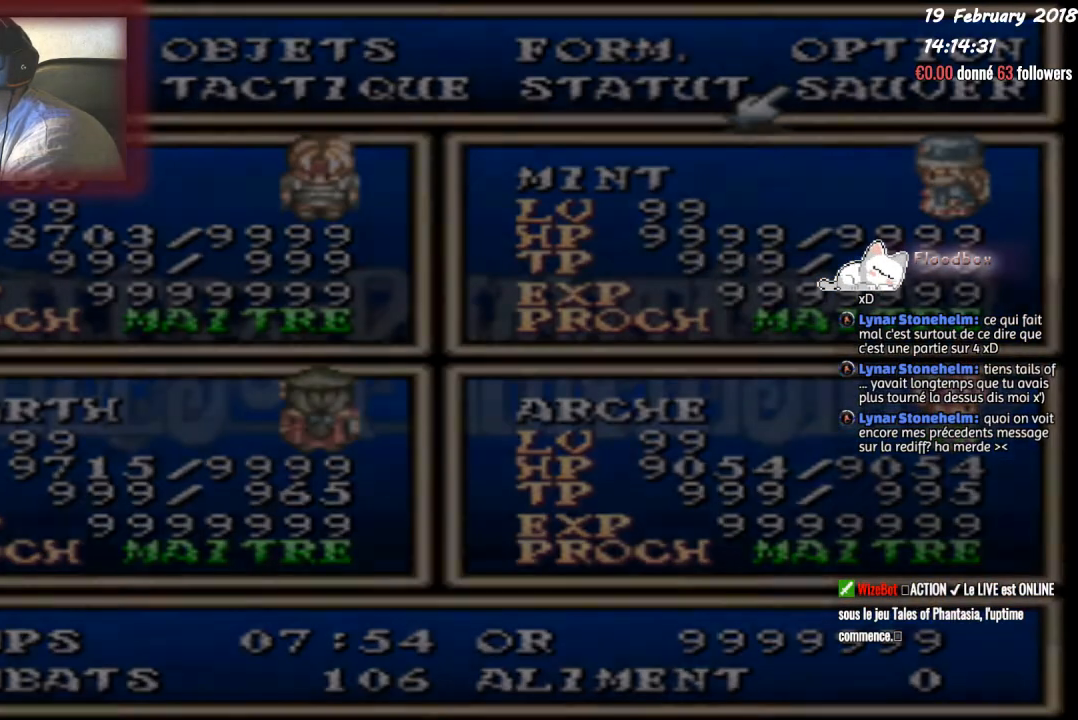
{"buttons": [], "events": [[34, "CROSS", "up"], [134, "CROSS", "down"], [267, "CROSS", "up"]]}
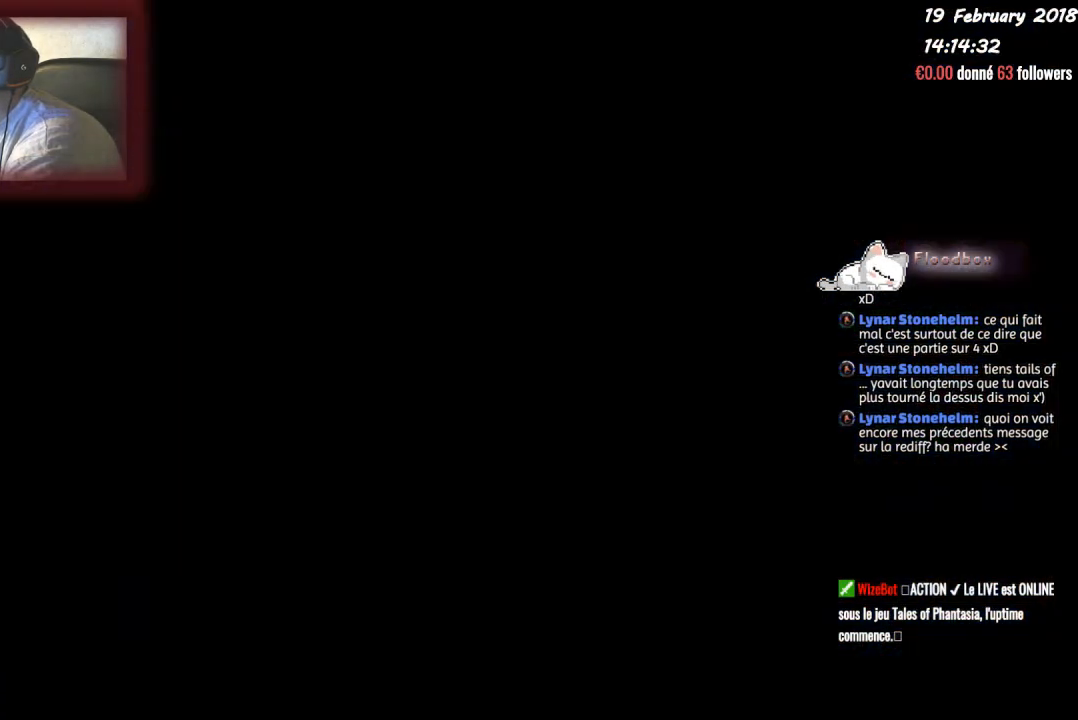
{"buttons": ["DPAD_LEFT"], "events": [[100, "DPAD_LEFT", "down"]]}
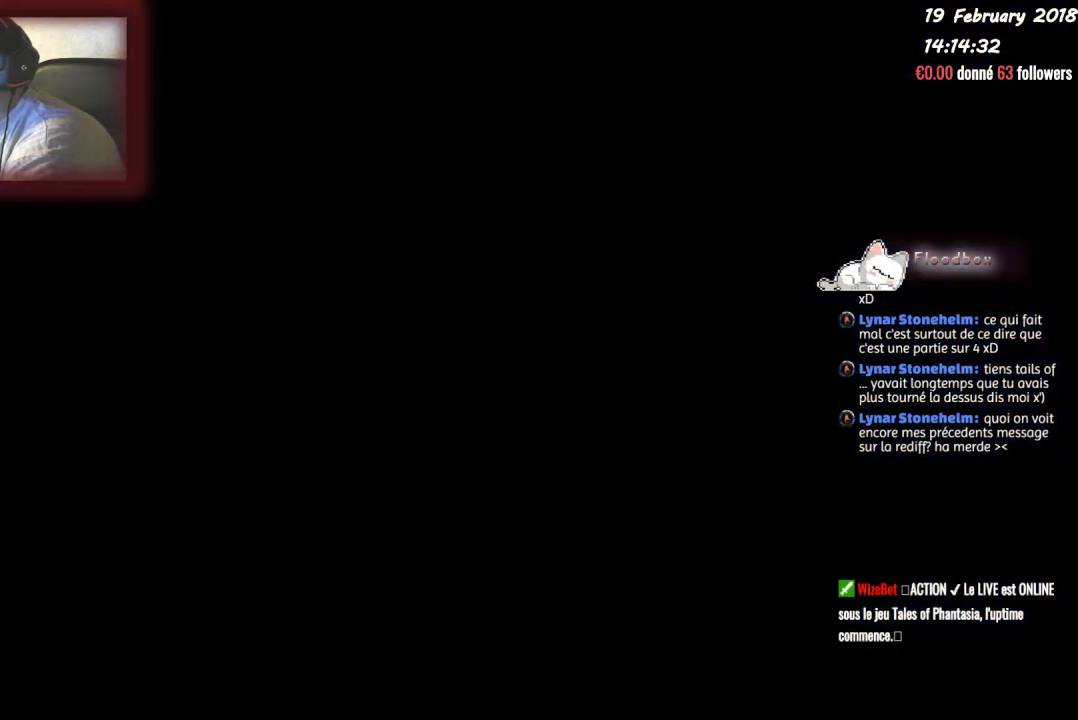
{"buttons": [], "events": [[67, "DPAD_LEFT", "up"]]}
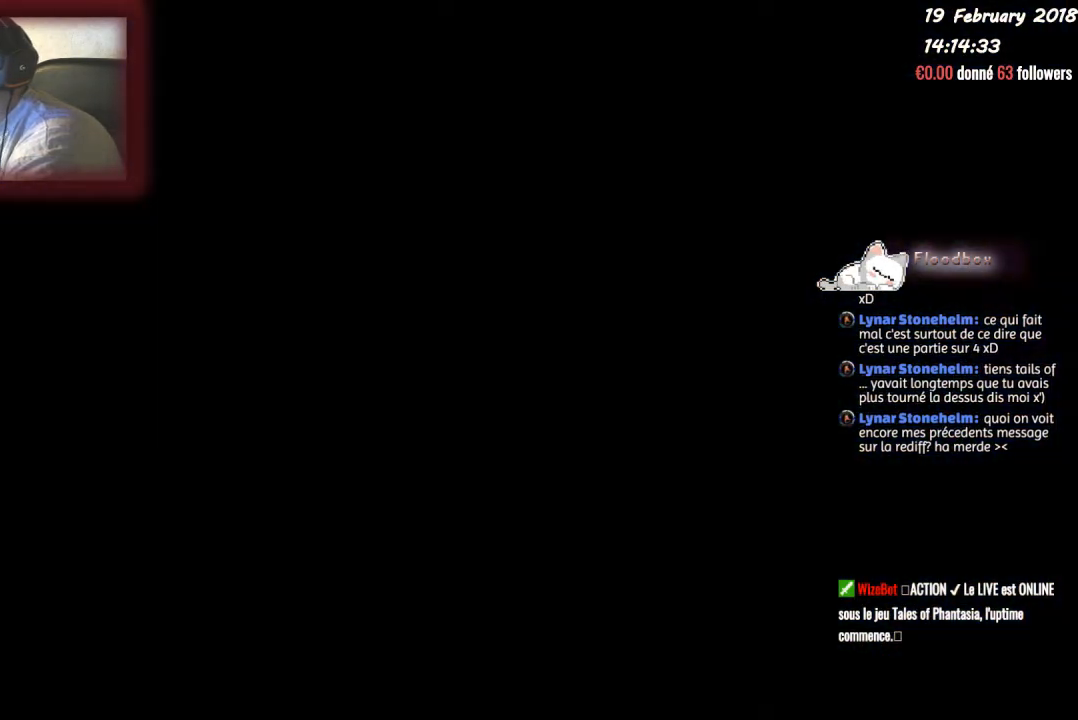
{"buttons": ["DPAD_LEFT"], "events": [[500, "DPAD_LEFT", "down"]]}
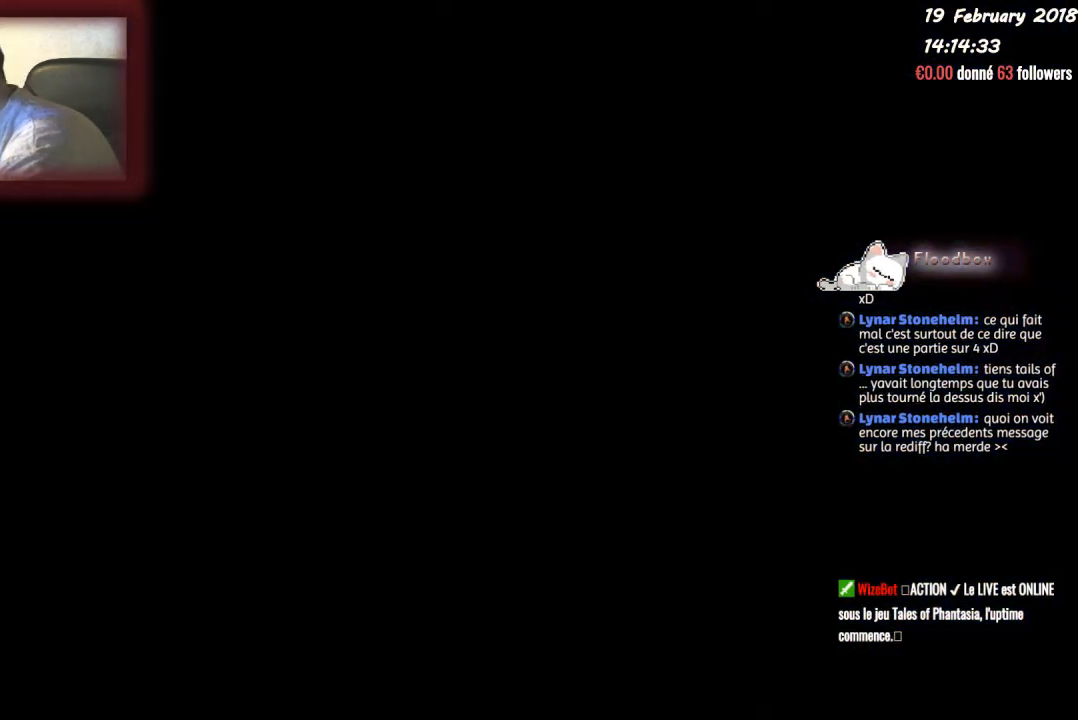
{"buttons": ["DPAD_LEFT"], "events": []}
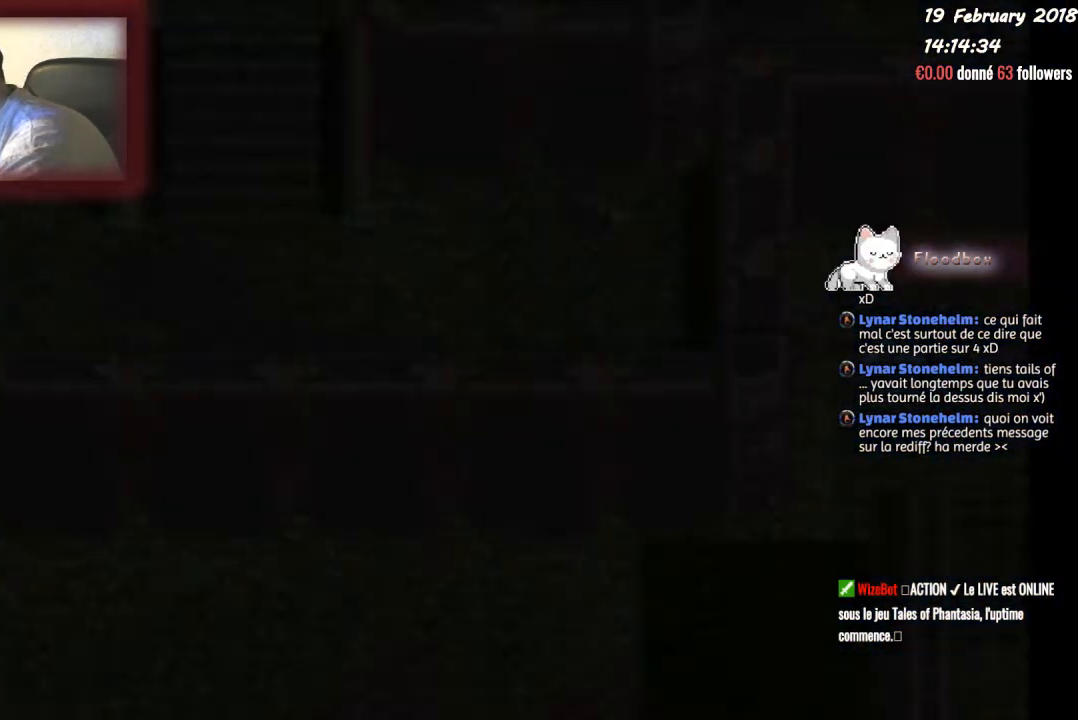
{"buttons": ["DPAD_DOWN"], "events": [[367, "DPAD_DOWN", "down"], [367, "DPAD_LEFT", "up"]]}
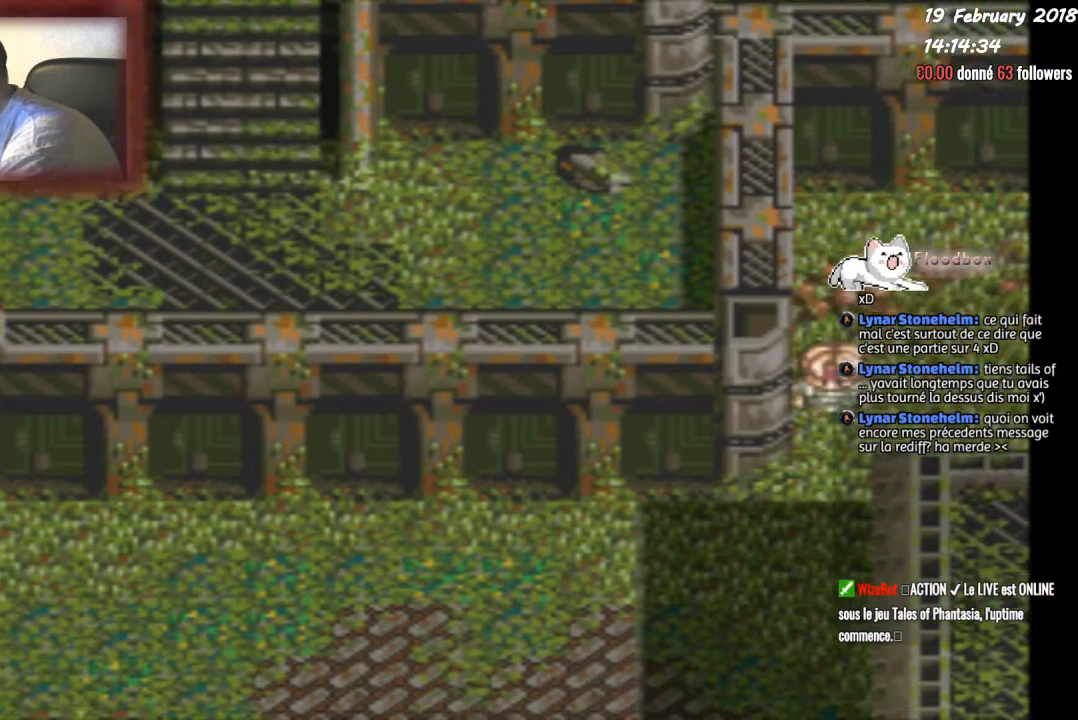
{"buttons": ["DPAD_DOWN"], "events": []}
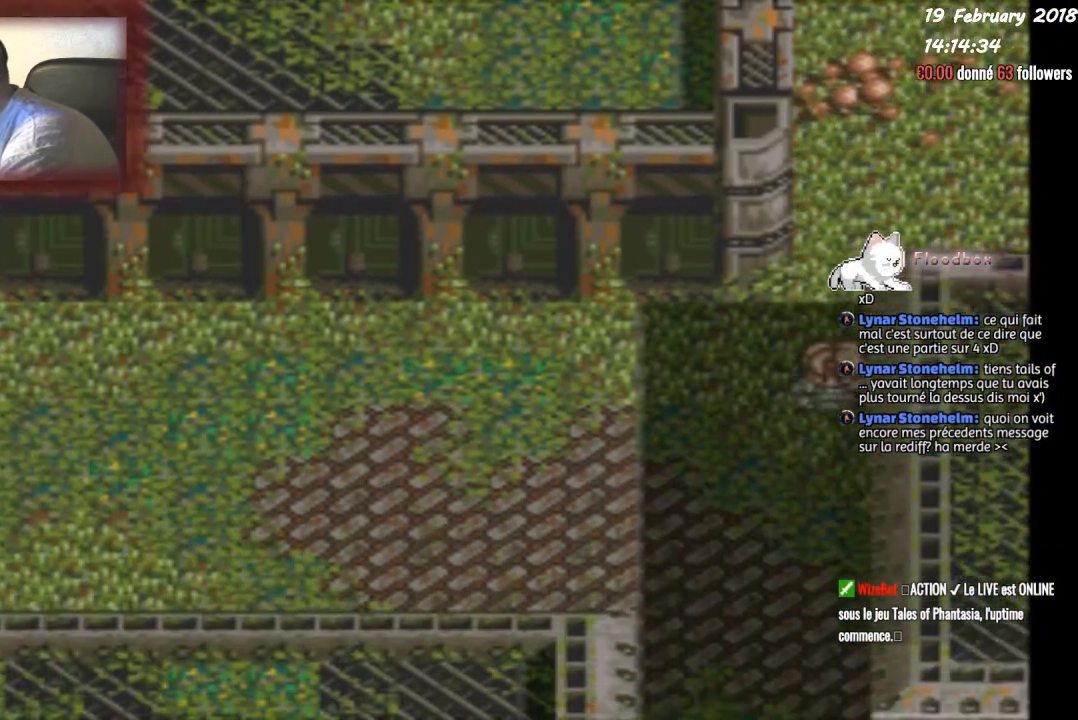
{"buttons": ["DPAD_LEFT"], "events": [[100, "DPAD_DOWN", "up"], [100, "DPAD_LEFT", "down"]]}
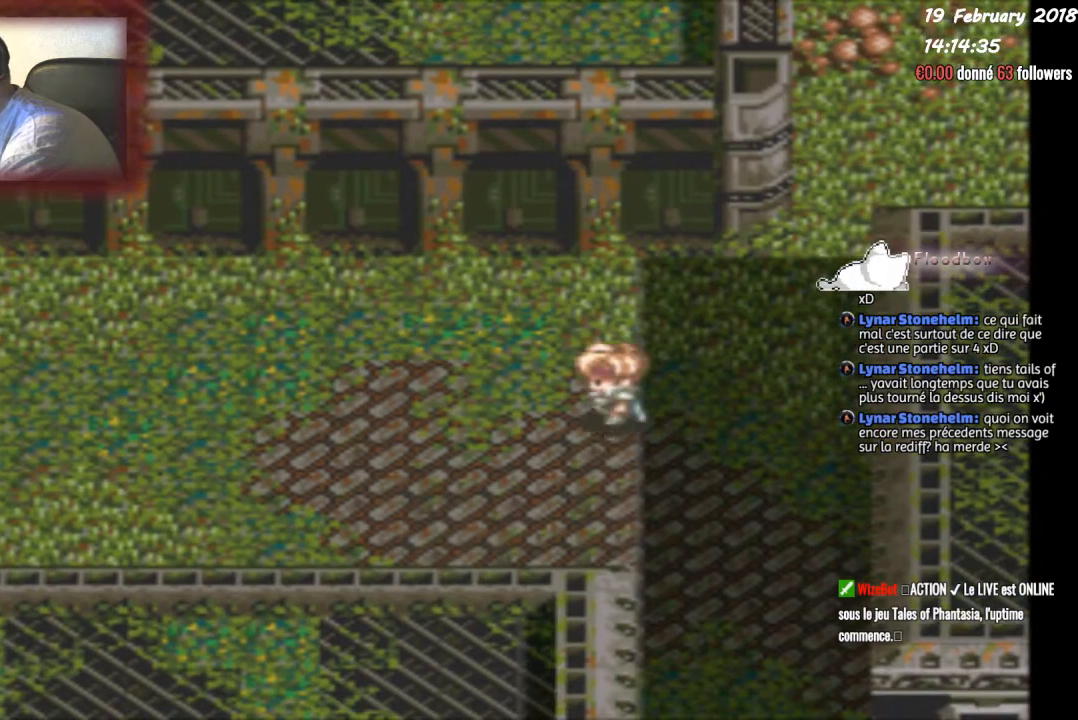
{"buttons": ["DPAD_LEFT"], "events": []}
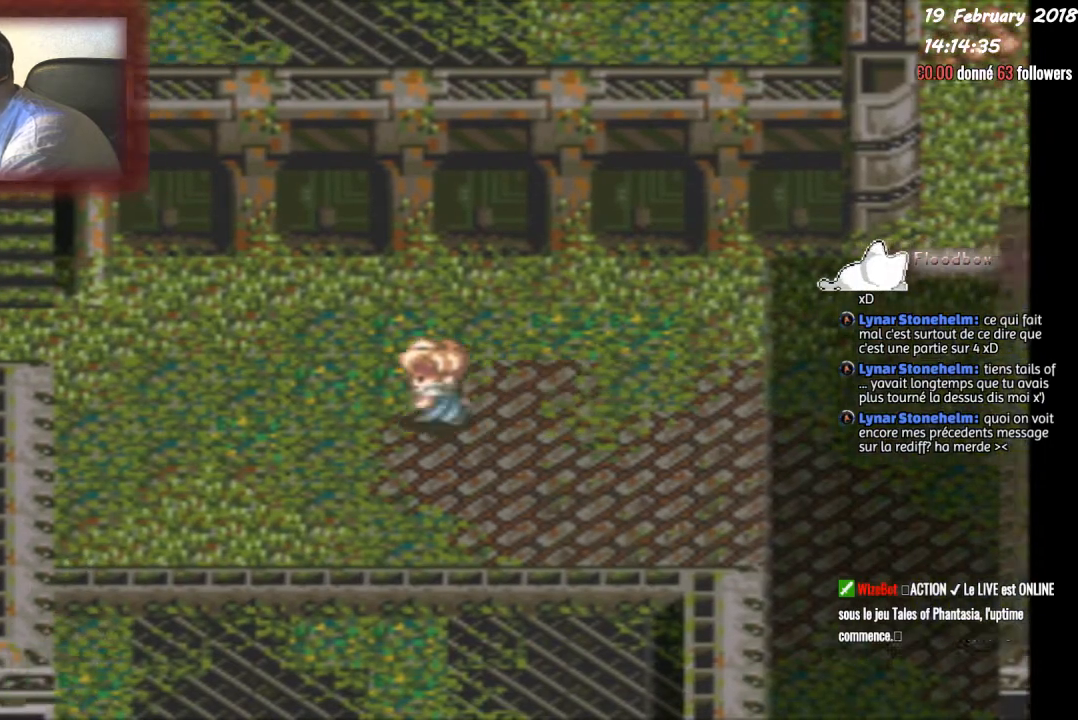
{"buttons": ["DPAD_LEFT"], "events": []}